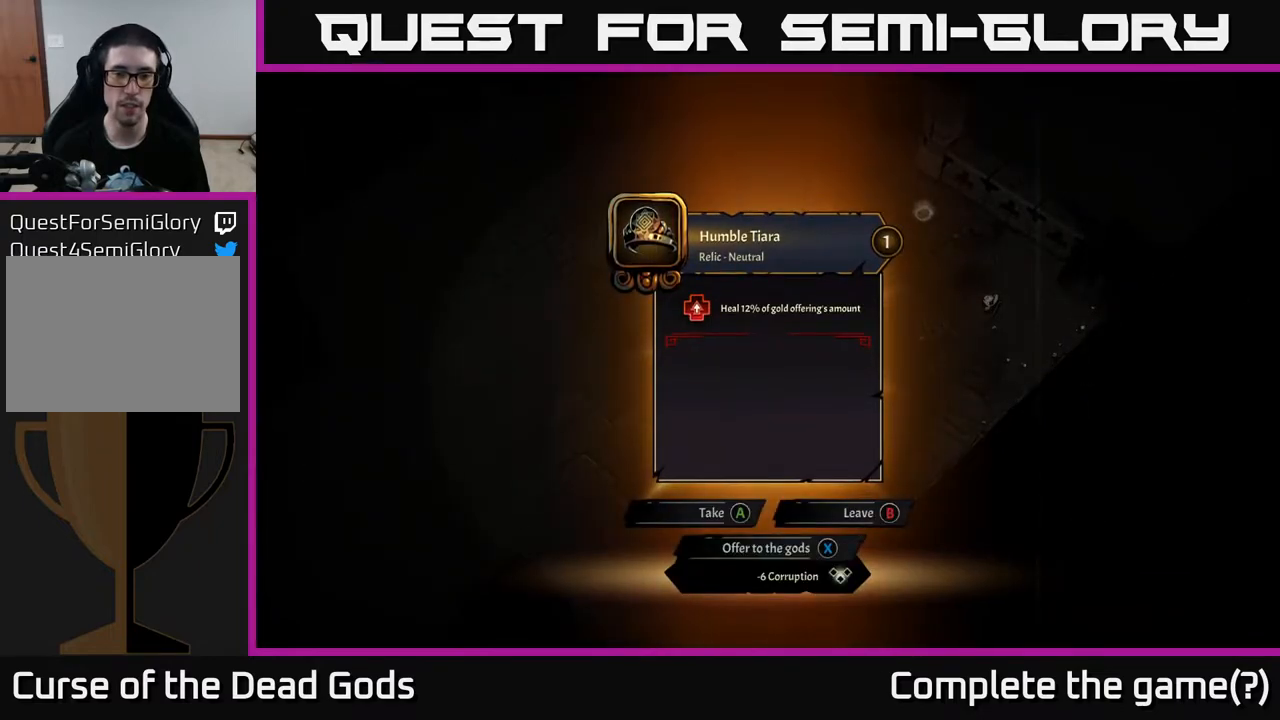
Gameplay with a controller (Xbox layout); each line is a JSON object with the inputs held at the frame after it. "events" lists button and stick changes between this image and that frame as [ms after this image, input, new state], when the widget could be followed in between.
{"buttons": [], "left_stick": "center", "right_stick": "center", "events": []}
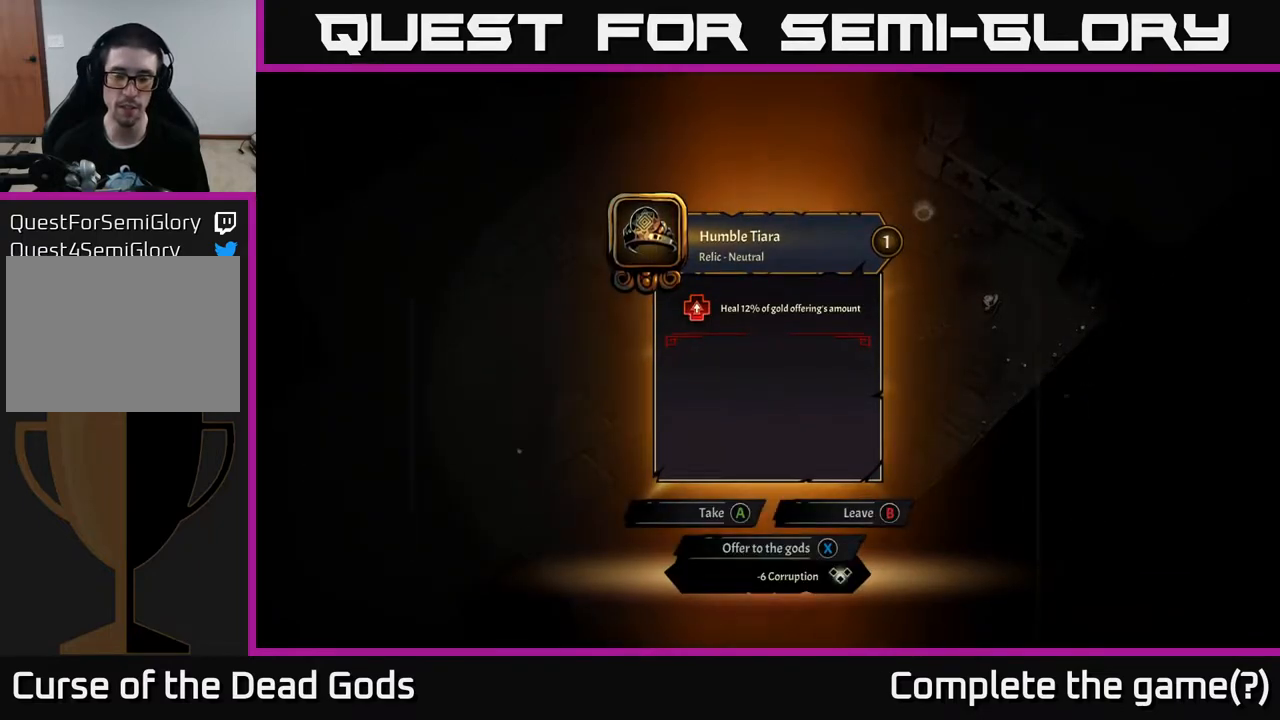
{"buttons": [], "left_stick": "center", "right_stick": "center", "events": [[333, "A", "down"], [383, "A", "up"]]}
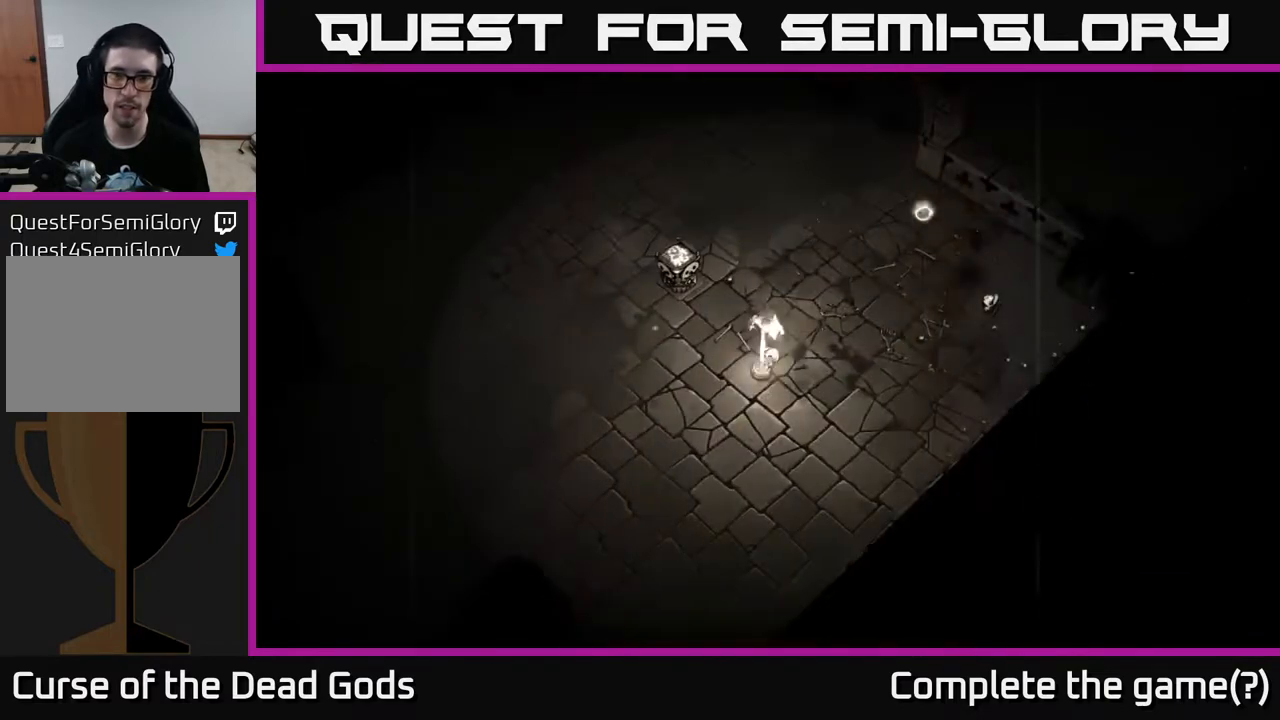
{"buttons": [], "left_stick": "up-right", "right_stick": "center", "events": [[50, "left_stick", "right"], [200, "left_stick", "up-right"]]}
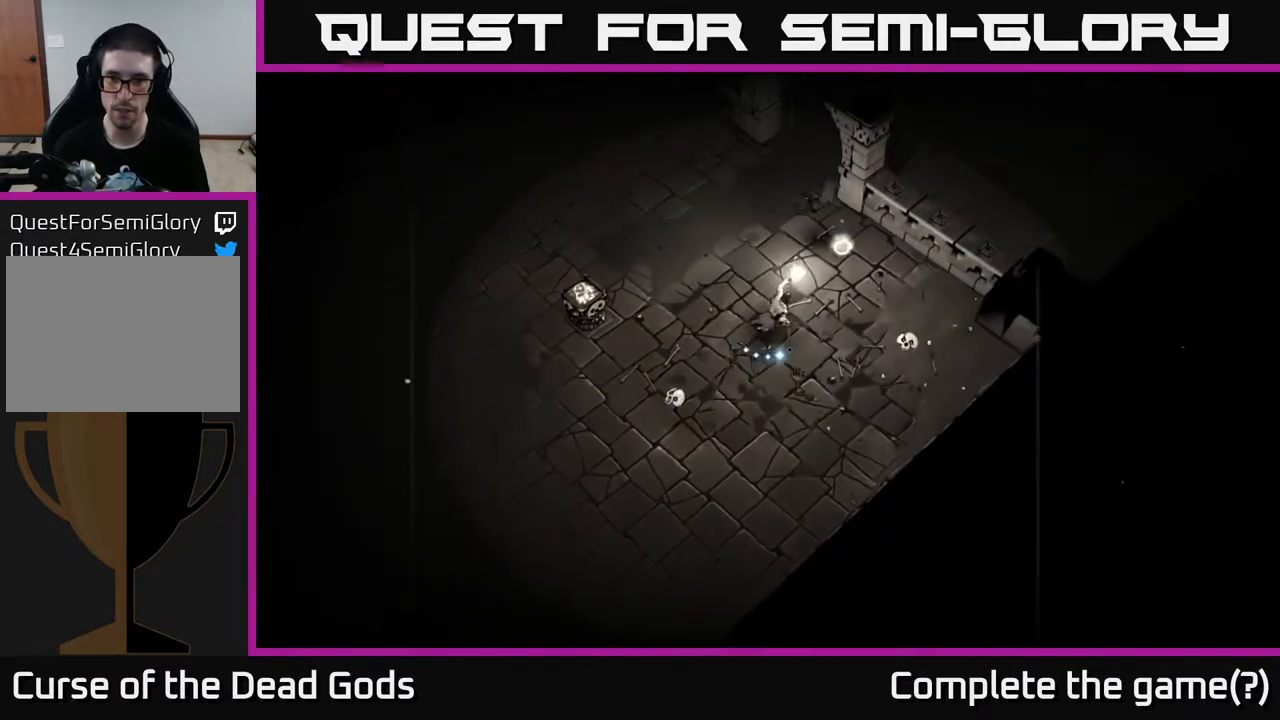
{"buttons": [], "left_stick": "up", "right_stick": "center", "events": [[433, "left_stick", "up"]]}
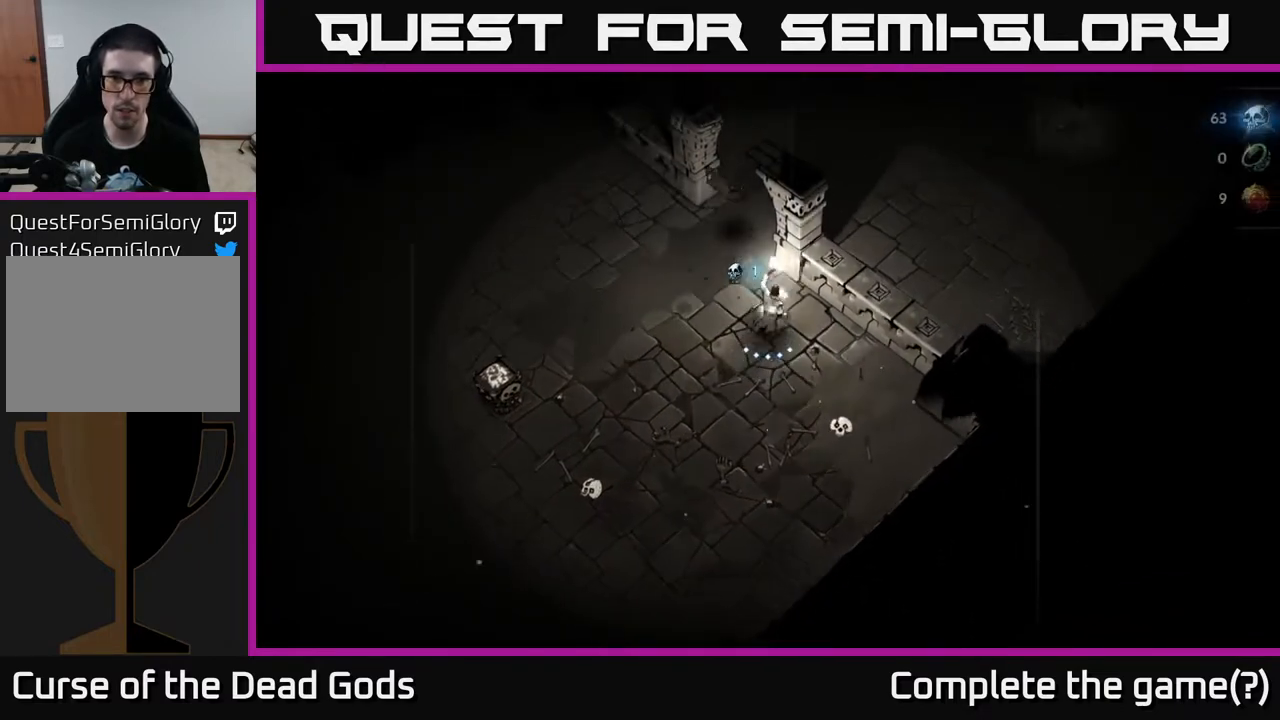
{"buttons": [], "left_stick": "left", "right_stick": "center", "events": [[50, "left_stick", "up-left"], [433, "left_stick", "left"]]}
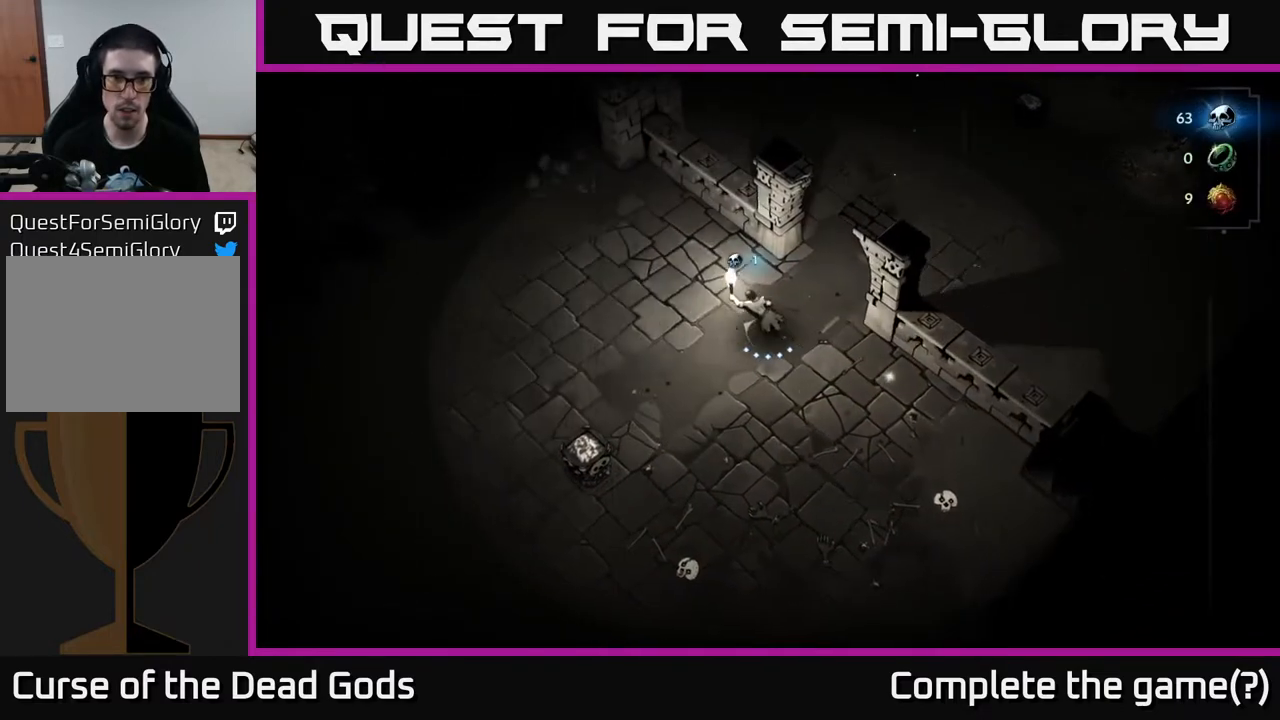
{"buttons": [], "left_stick": "left", "right_stick": "center", "events": []}
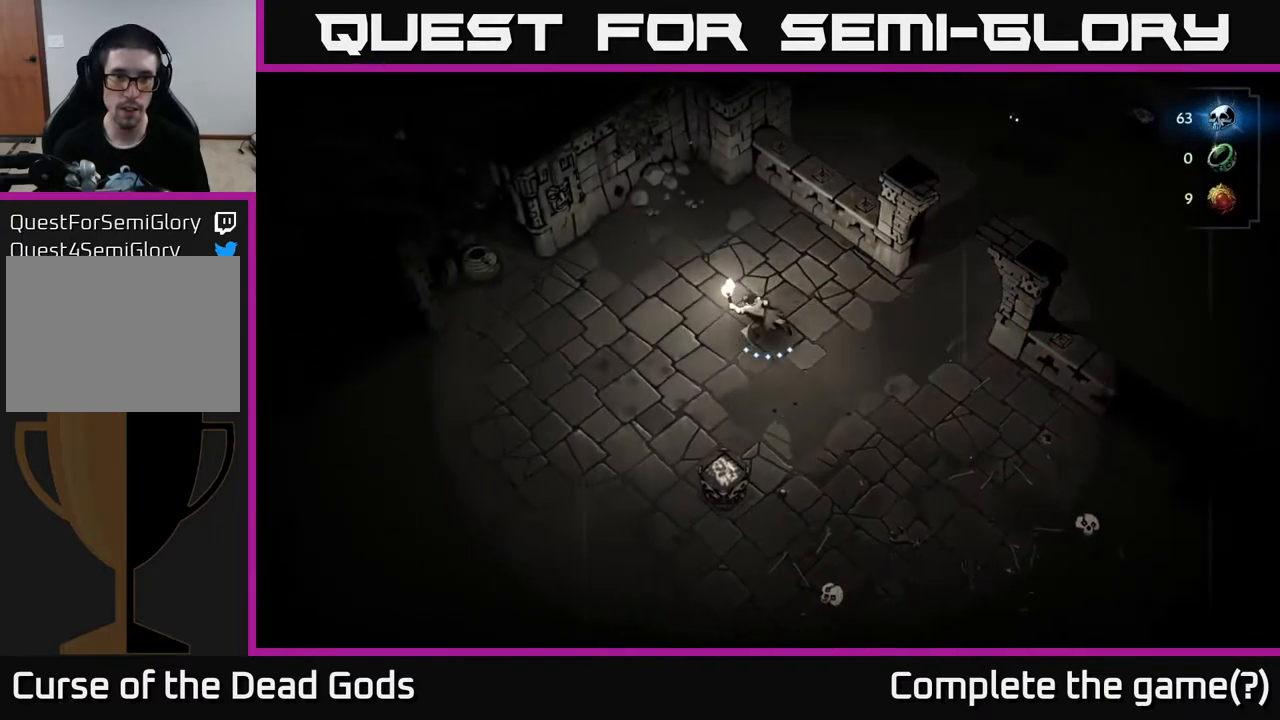
{"buttons": [], "left_stick": "left", "right_stick": "center", "events": []}
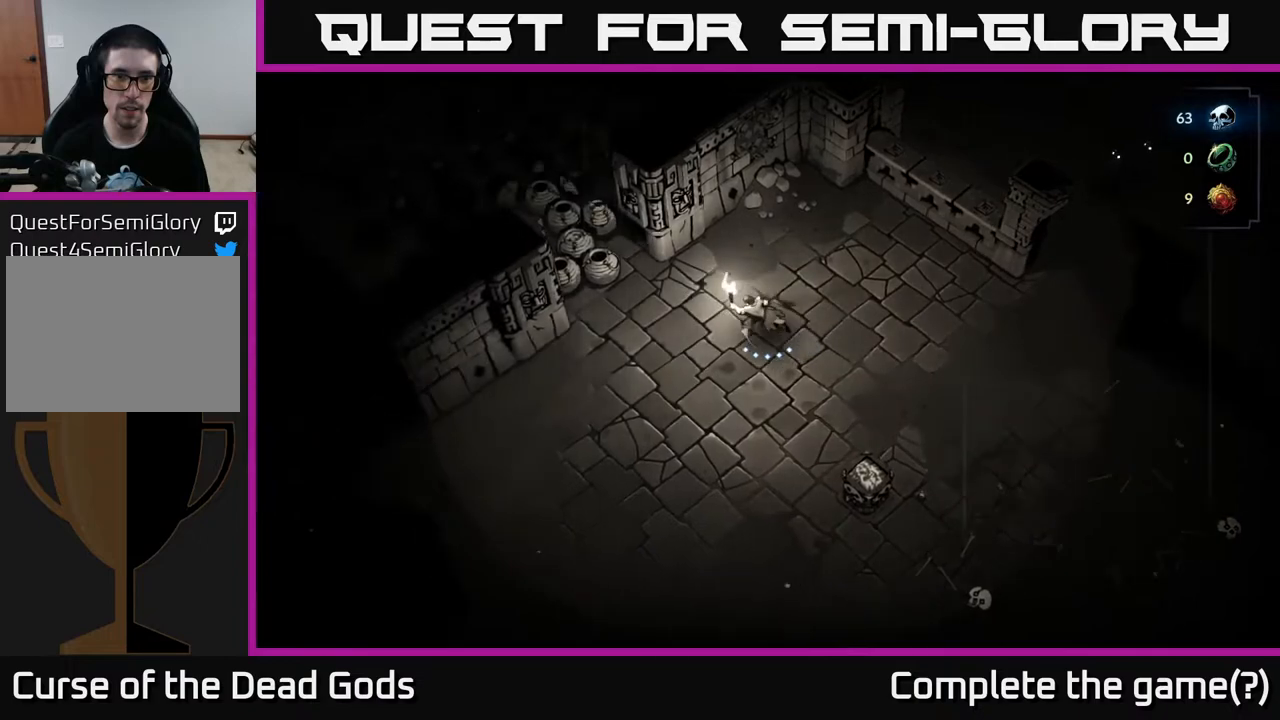
{"buttons": [], "left_stick": "down-left", "right_stick": "center", "events": [[350, "left_stick", "down-left"]]}
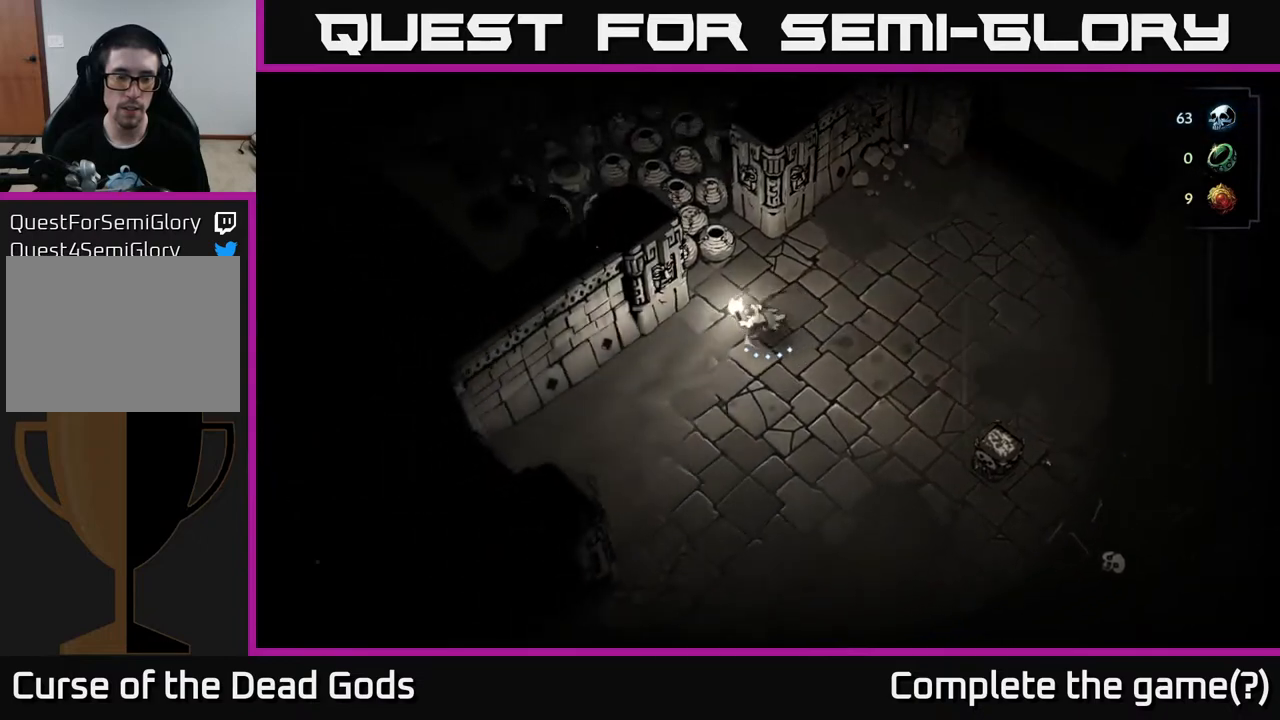
{"buttons": [], "left_stick": "up-right", "right_stick": "center", "events": [[183, "left_stick", "down-right"], [300, "left_stick", "up-right"]]}
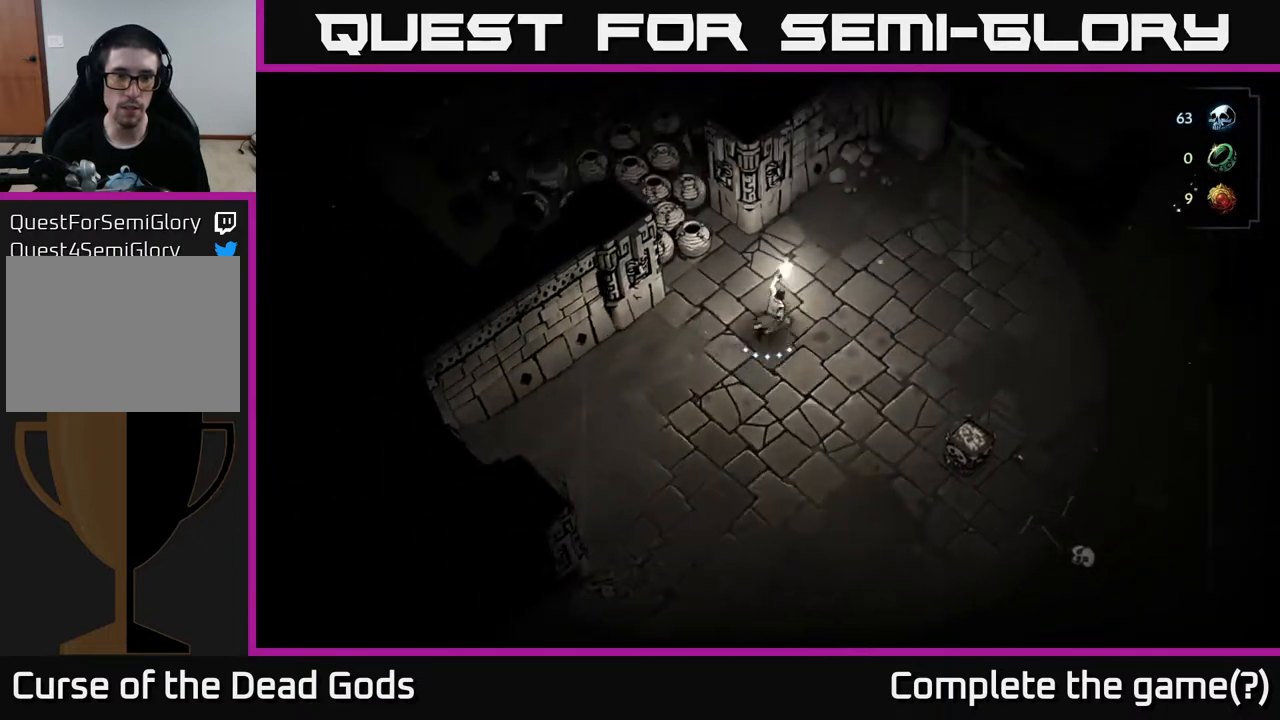
{"buttons": ["B"], "left_stick": "down-right", "right_stick": "center", "events": [[250, "left_stick", "right"], [433, "left_stick", "down-right"], [500, "B", "down"]]}
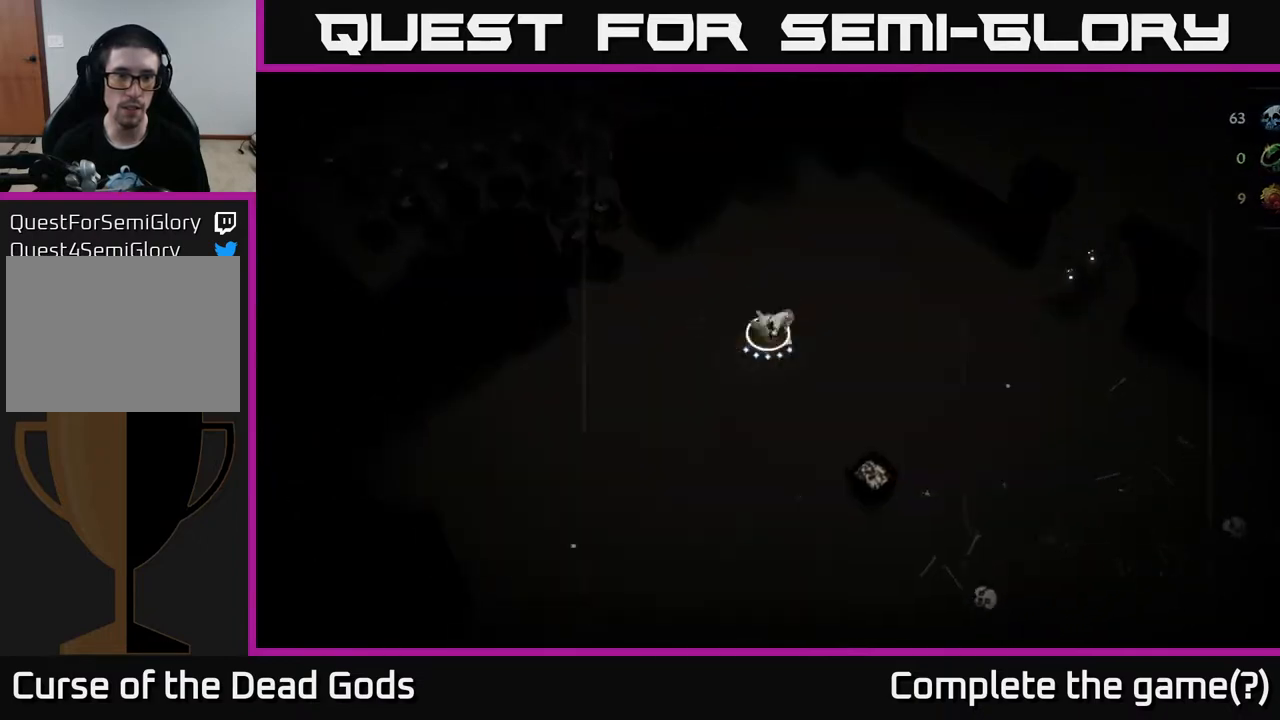
{"buttons": [], "left_stick": "left", "right_stick": "center", "events": [[50, "B", "up"], [83, "left_stick", "left"], [183, "B", "down"], [233, "B", "up"]]}
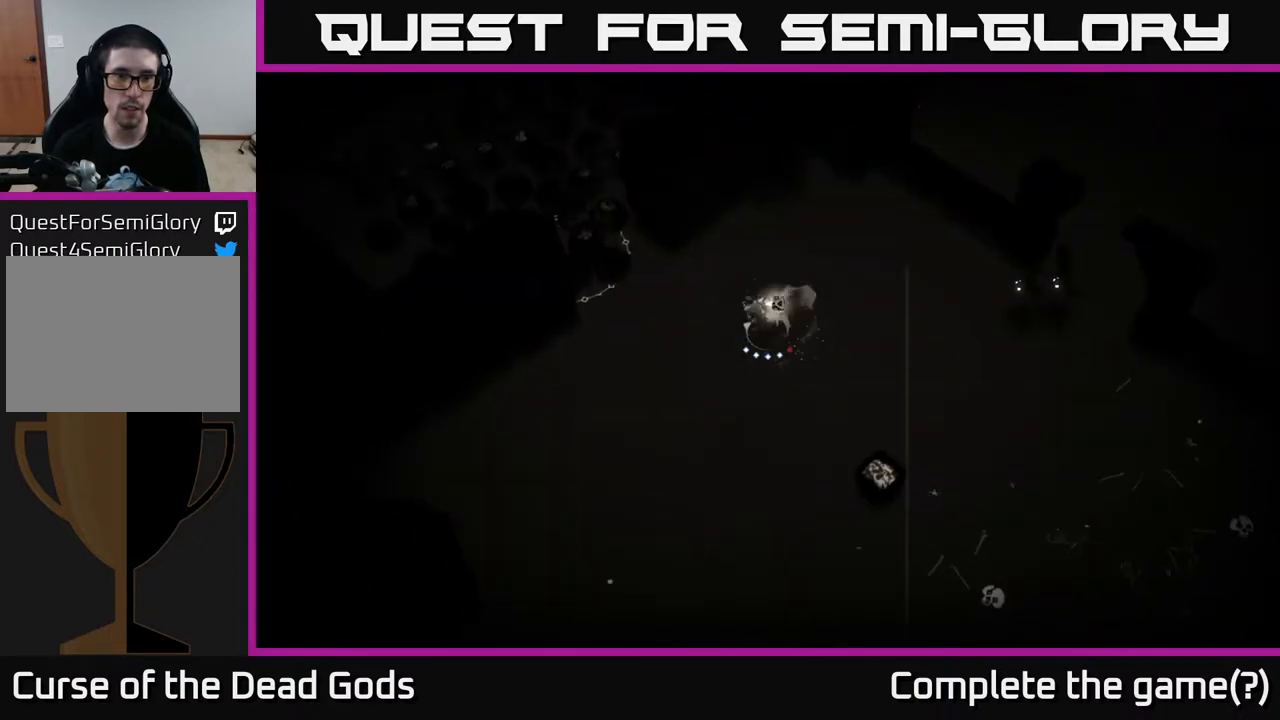
{"buttons": [], "left_stick": "center", "right_stick": "center", "events": [[133, "left_stick", "up-left"], [300, "left_stick", "center"]]}
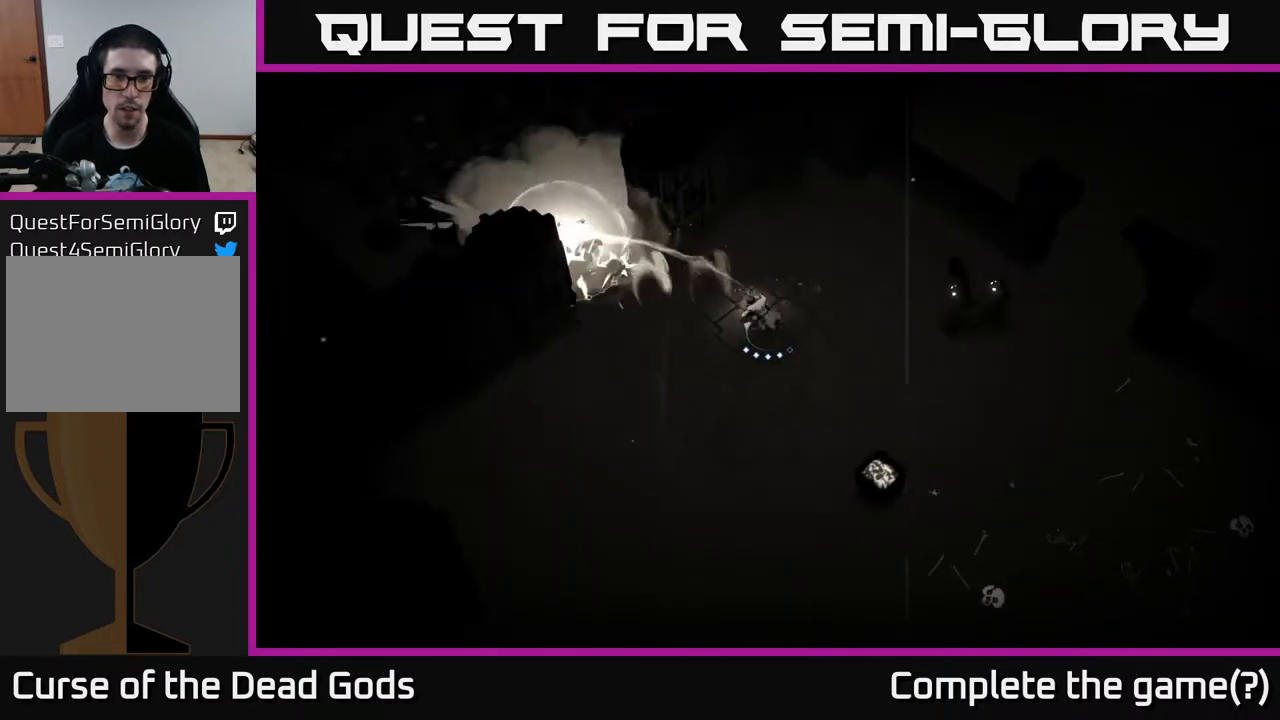
{"buttons": [], "left_stick": "right", "right_stick": "center", "events": [[33, "left_stick", "right"], [50, "B", "down"], [117, "B", "up"], [167, "B", "down"], [217, "B", "up"]]}
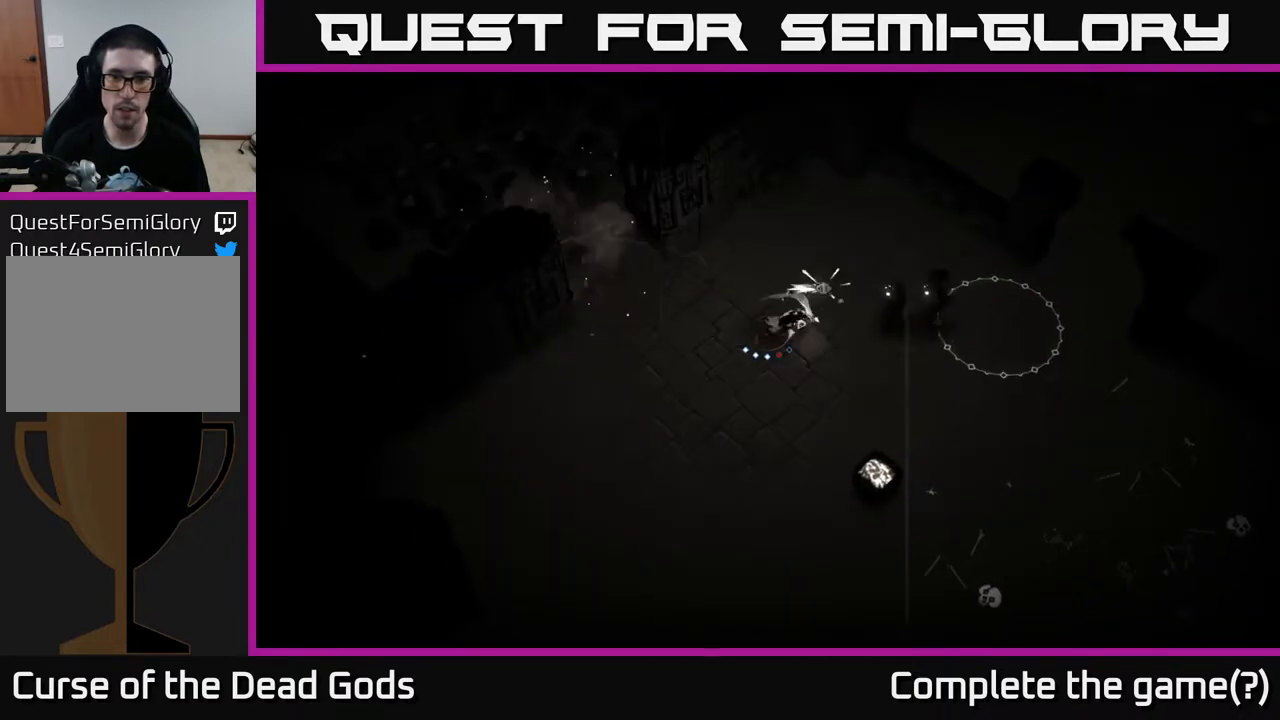
{"buttons": [], "left_stick": "left", "right_stick": "center", "events": [[283, "left_stick", "center"], [450, "left_stick", "left"]]}
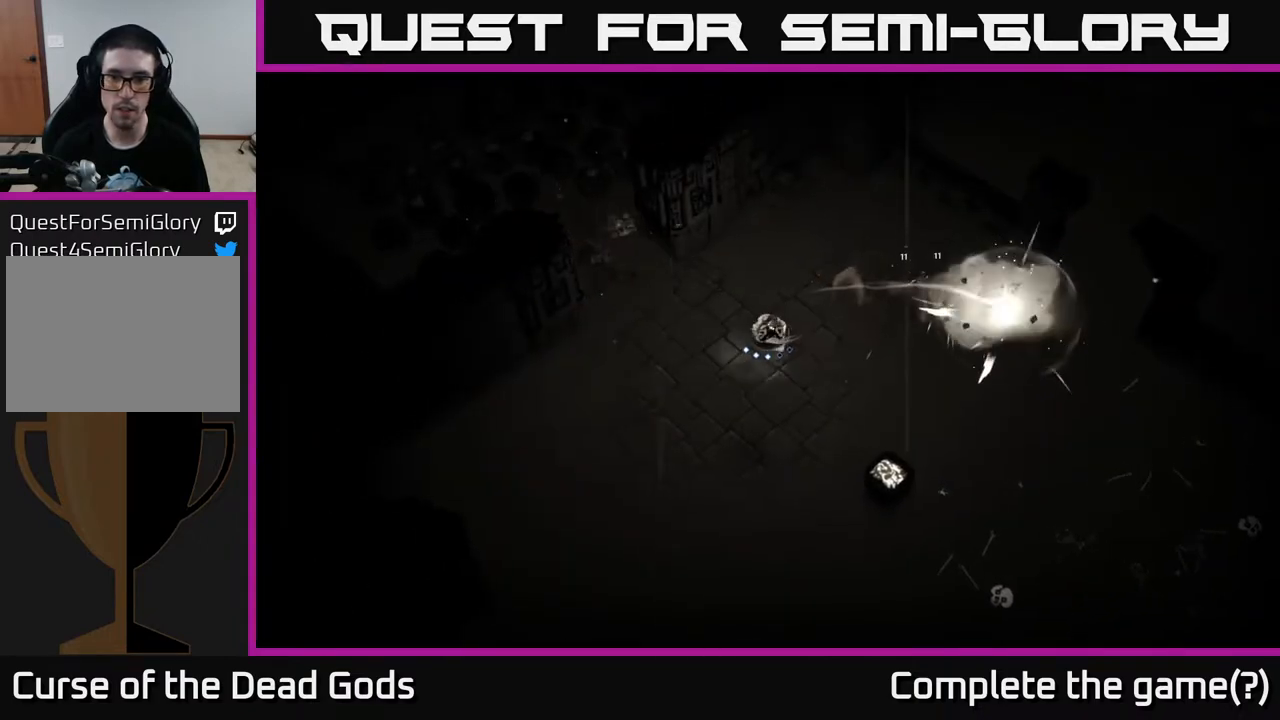
{"buttons": ["B"], "left_stick": "up-left", "right_stick": "center", "events": [[233, "left_stick", "up-left"], [467, "B", "down"]]}
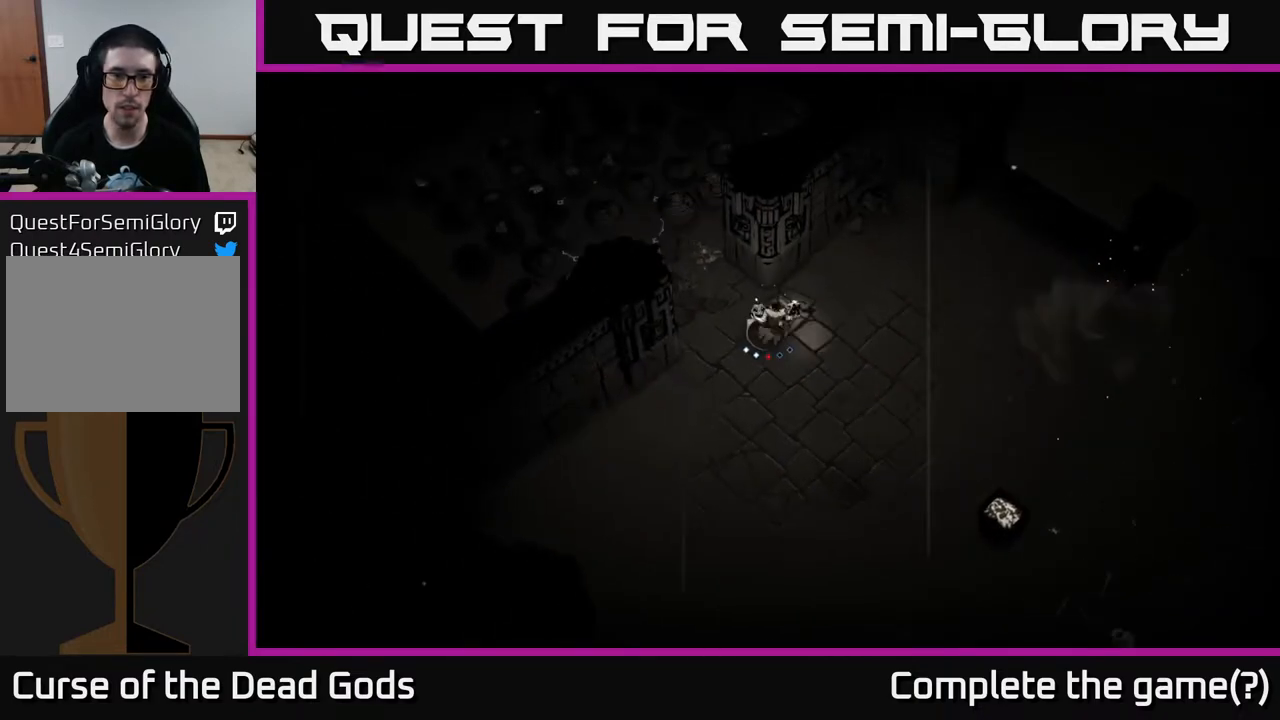
{"buttons": [], "left_stick": "up-left", "right_stick": "center", "events": [[67, "B", "up"]]}
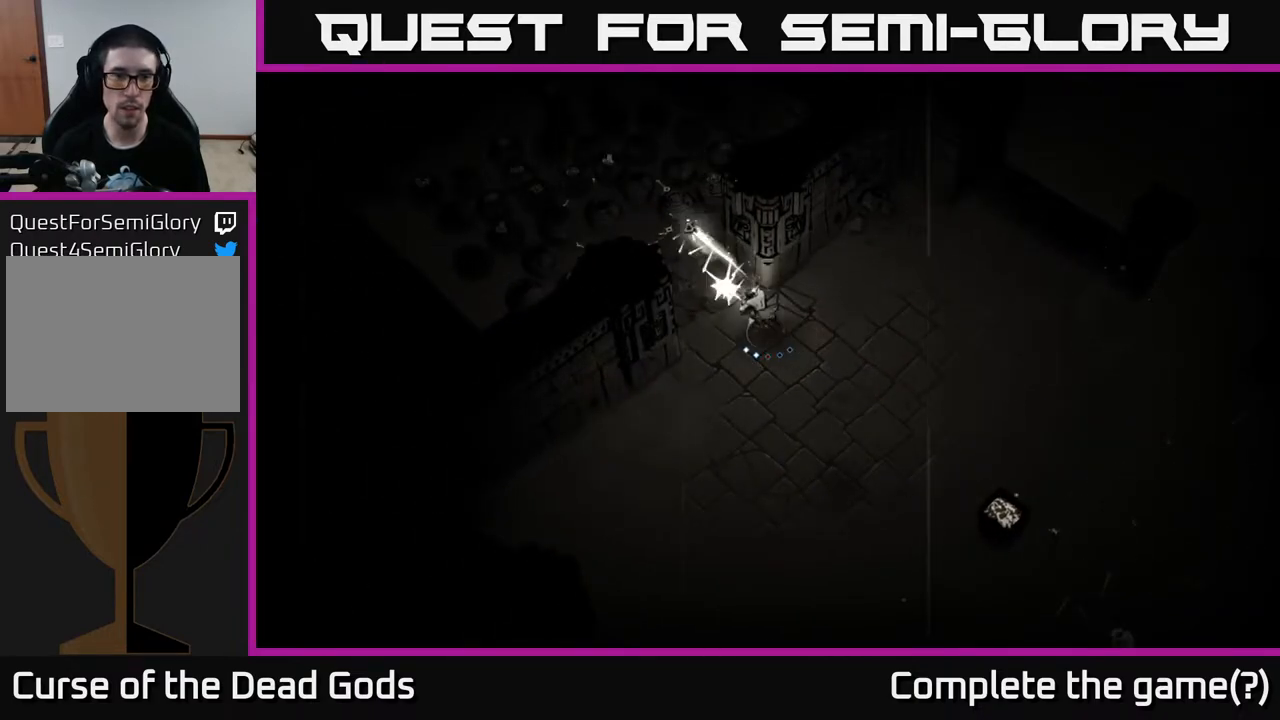
{"buttons": [], "left_stick": "up-left", "right_stick": "center", "events": []}
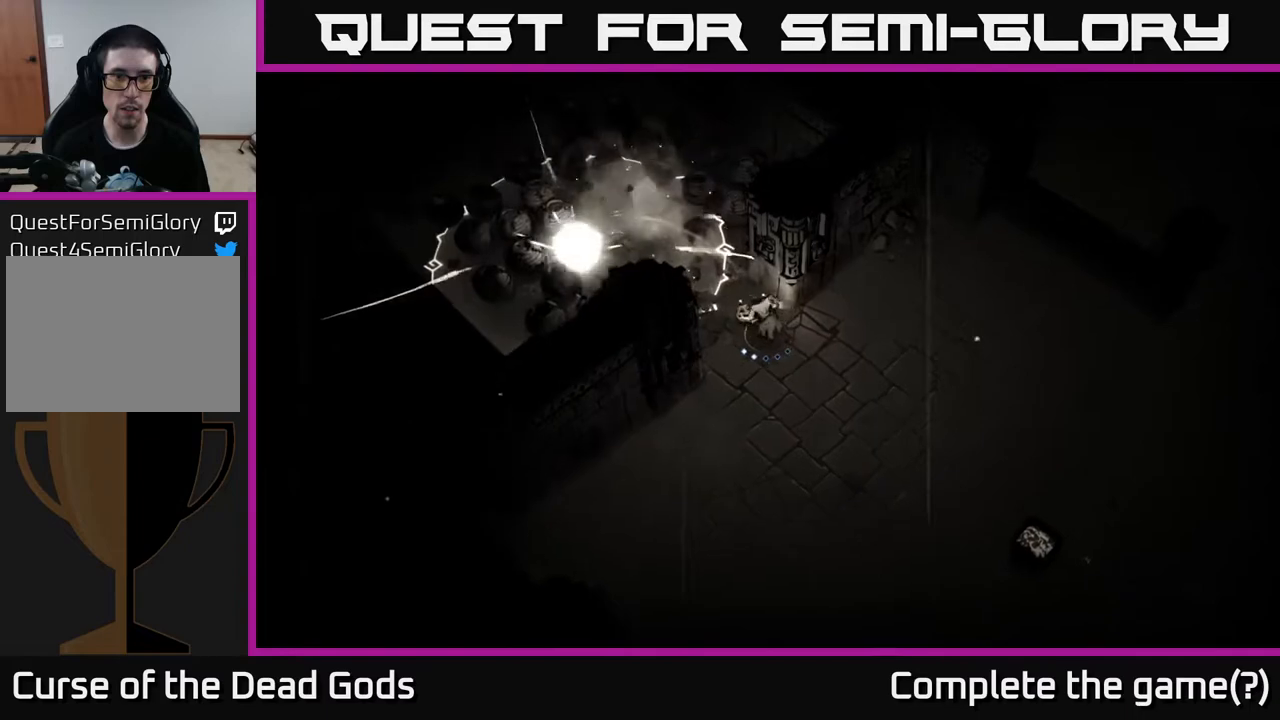
{"buttons": [], "left_stick": "down-right", "right_stick": "center", "events": [[100, "X", "down"], [183, "X", "up"], [300, "left_stick", "up-right"], [417, "left_stick", "down-right"]]}
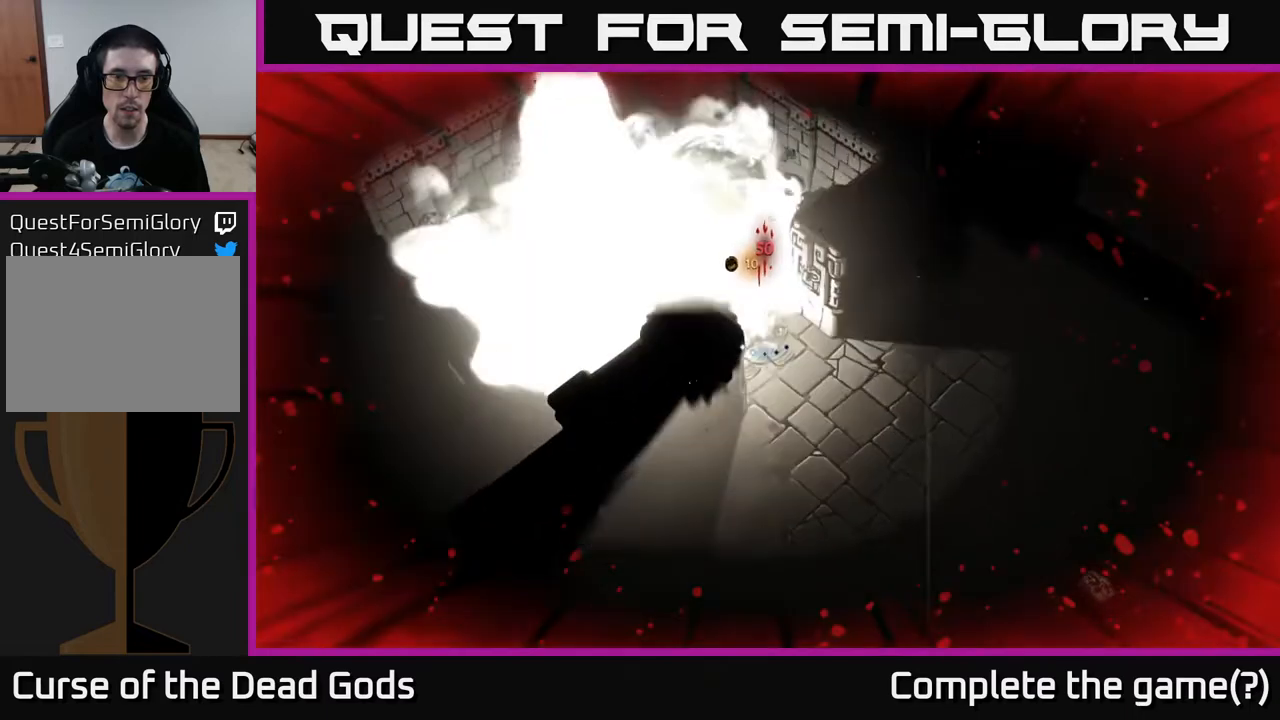
{"buttons": [], "left_stick": "center", "right_stick": "center", "events": [[133, "R2", "down"], [233, "R2", "up"], [450, "left_stick", "center"]]}
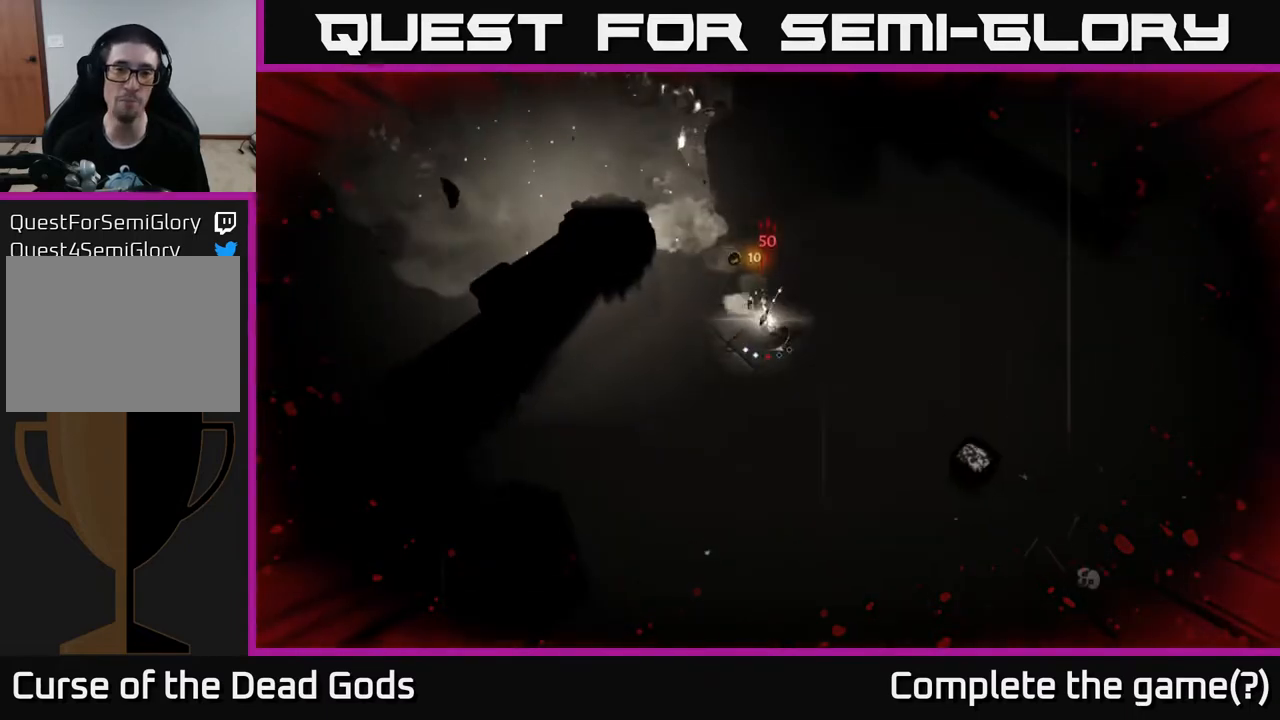
{"buttons": [], "left_stick": "up-right", "right_stick": "center", "events": [[183, "left_stick", "up"], [350, "left_stick", "up-right"]]}
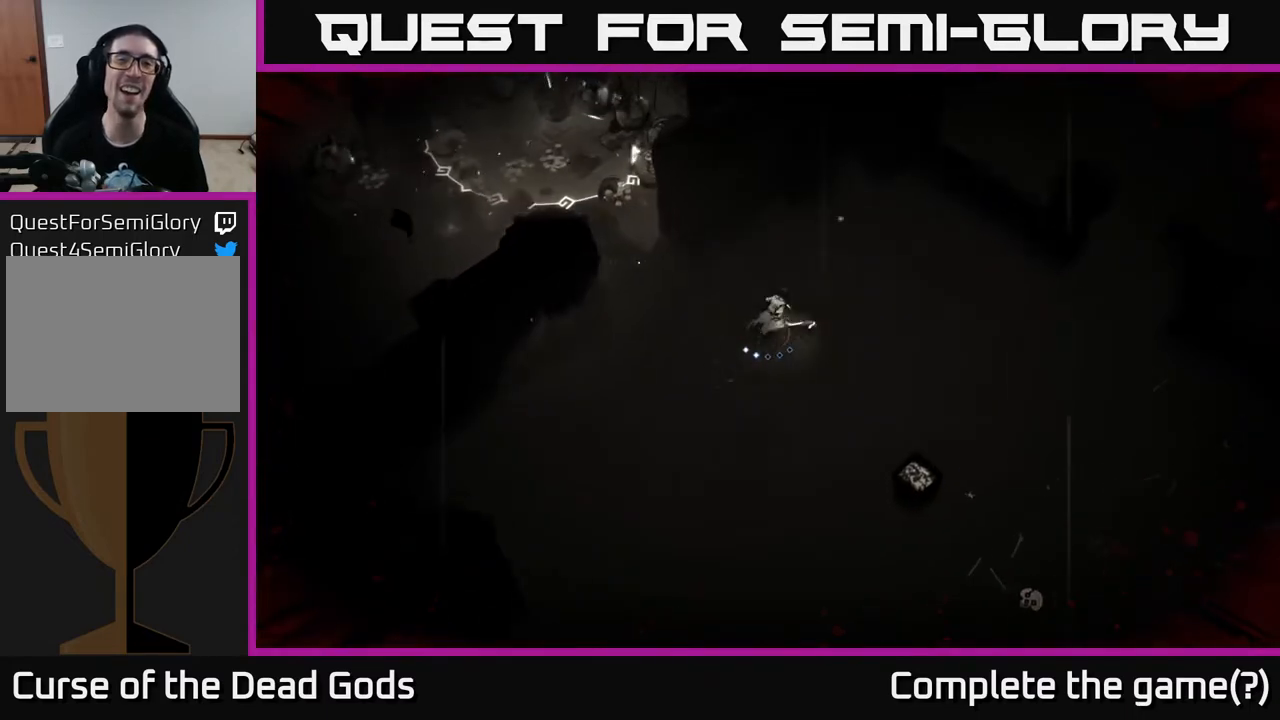
{"buttons": [], "left_stick": "center", "right_stick": "center", "events": [[100, "left_stick", "left"], [267, "left_stick", "center"]]}
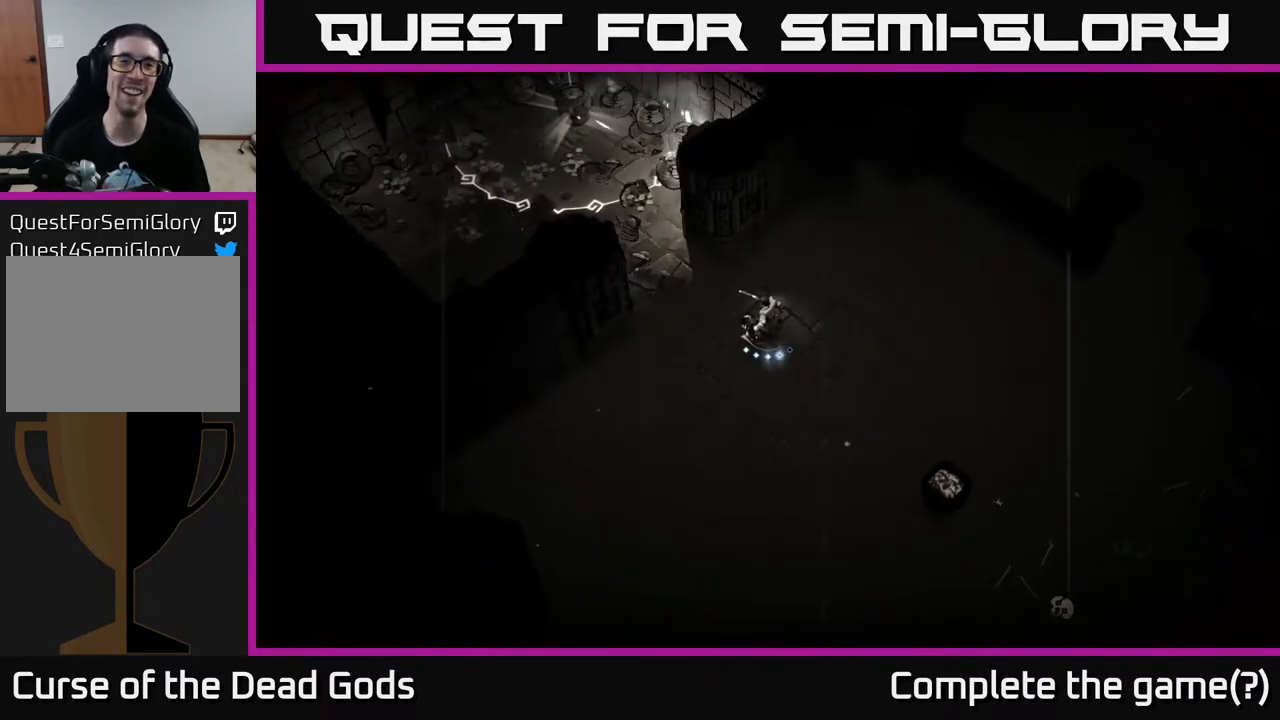
{"buttons": [], "left_stick": "left", "right_stick": "center", "events": [[483, "left_stick", "left"]]}
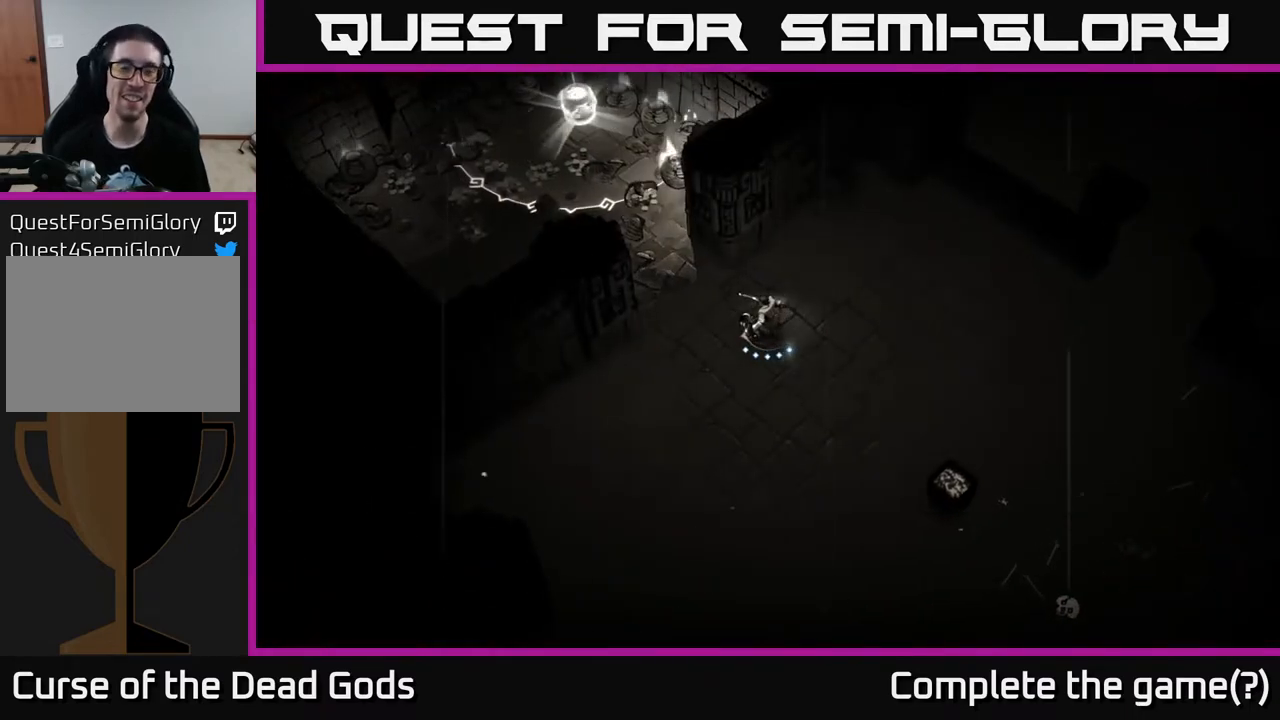
{"buttons": [], "left_stick": "center", "right_stick": "center", "events": [[117, "left_stick", "center"]]}
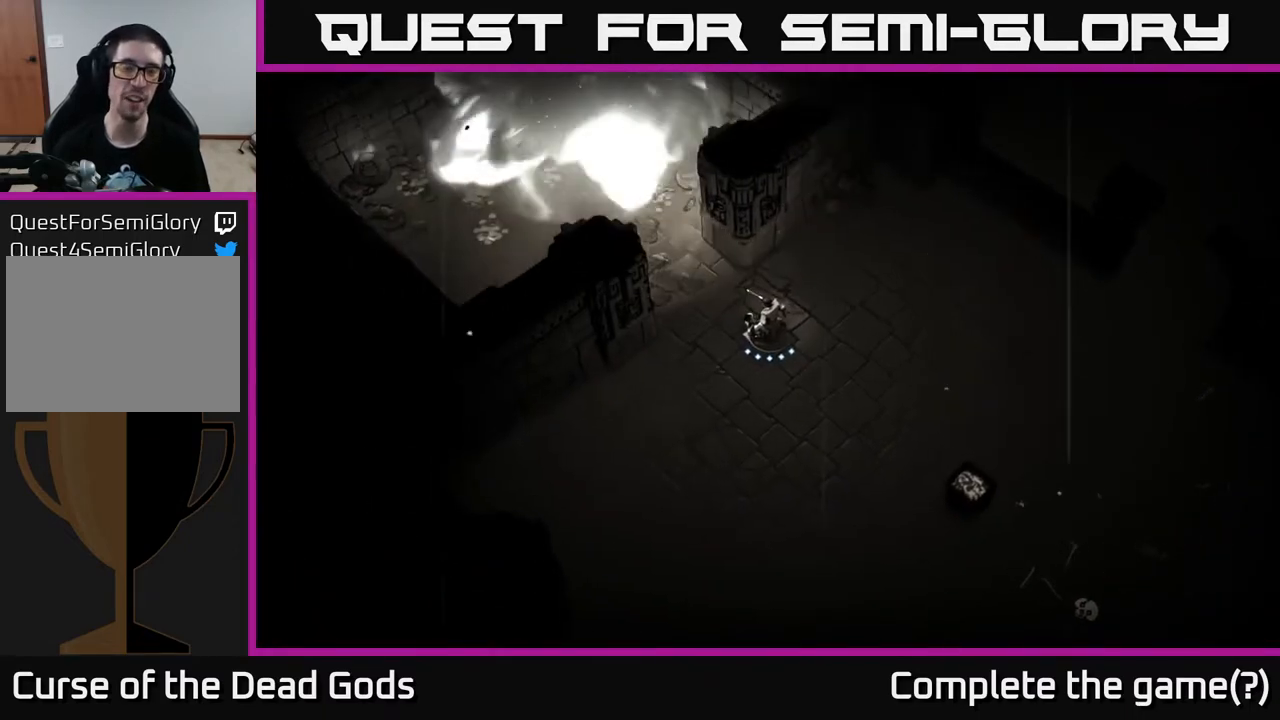
{"buttons": [], "left_stick": "center", "right_stick": "center", "events": []}
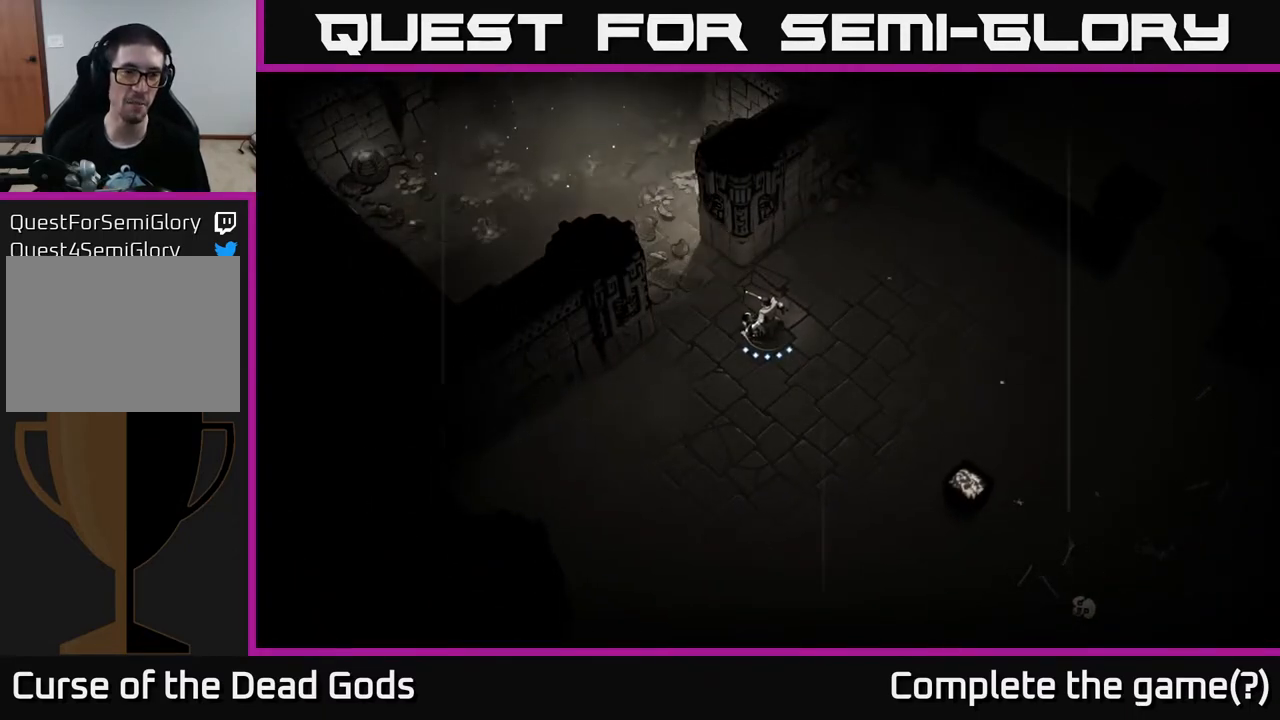
{"buttons": [], "left_stick": "up-left", "right_stick": "center", "events": [[50, "left_stick", "left"], [267, "left_stick", "up-left"]]}
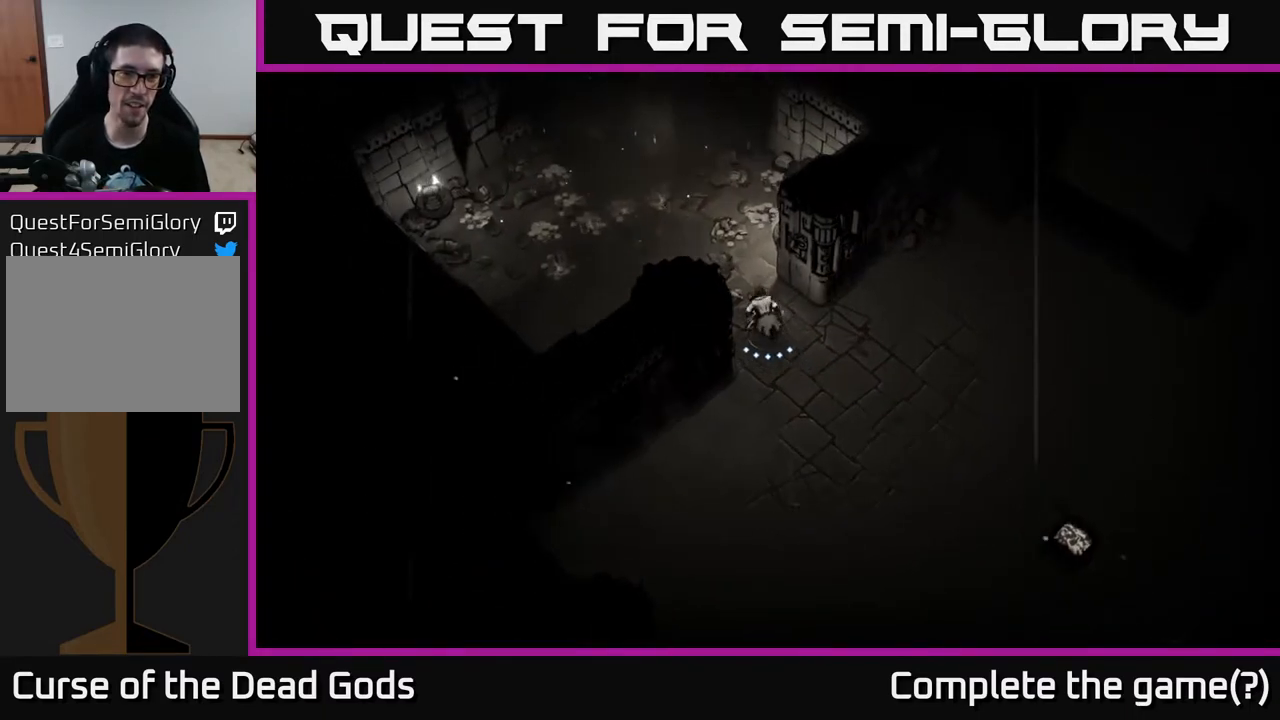
{"buttons": [], "left_stick": "up", "right_stick": "center", "events": [[283, "left_stick", "up"]]}
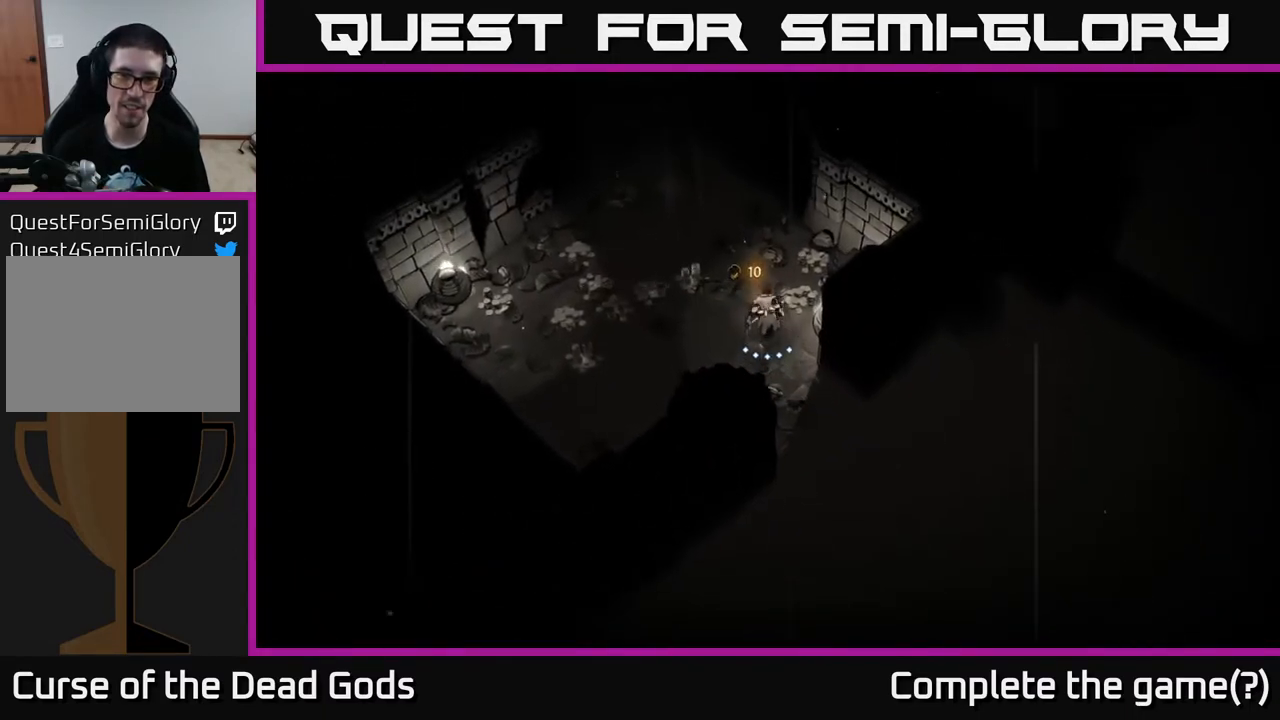
{"buttons": [], "left_stick": "up-left", "right_stick": "center", "events": [[83, "left_stick", "up-right"], [400, "left_stick", "up-left"]]}
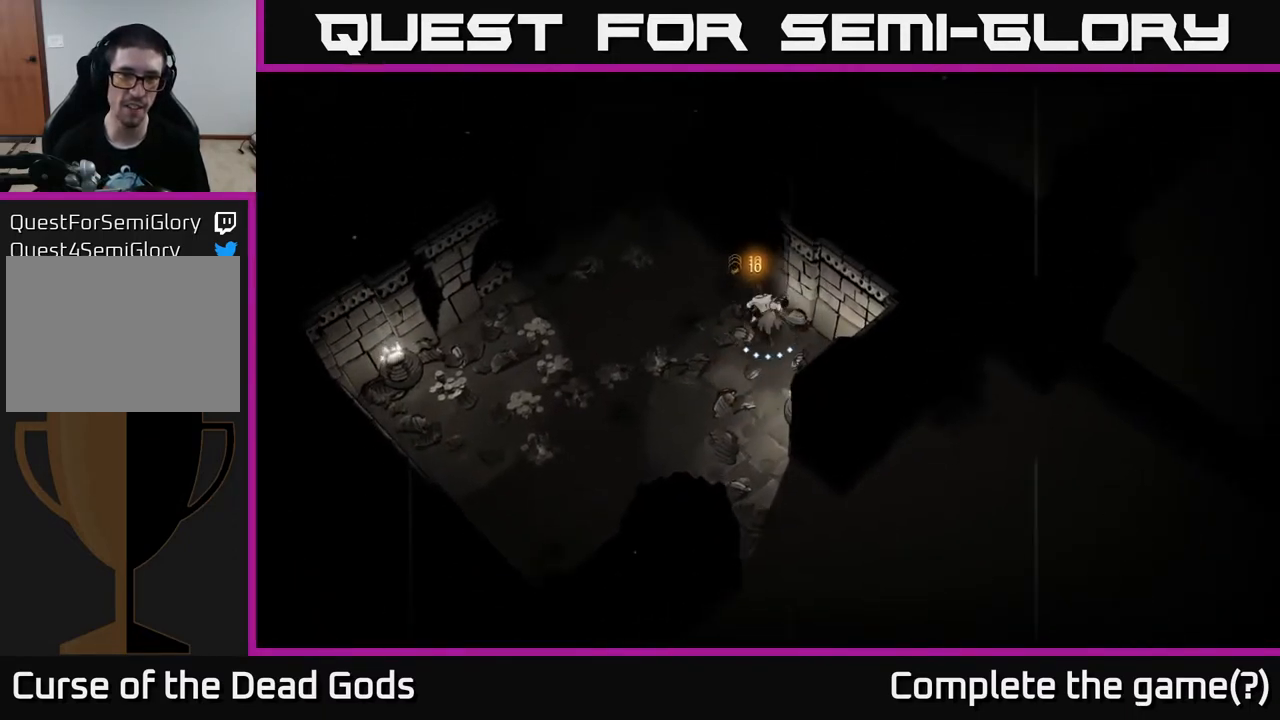
{"buttons": [], "left_stick": "up-left", "right_stick": "center", "events": []}
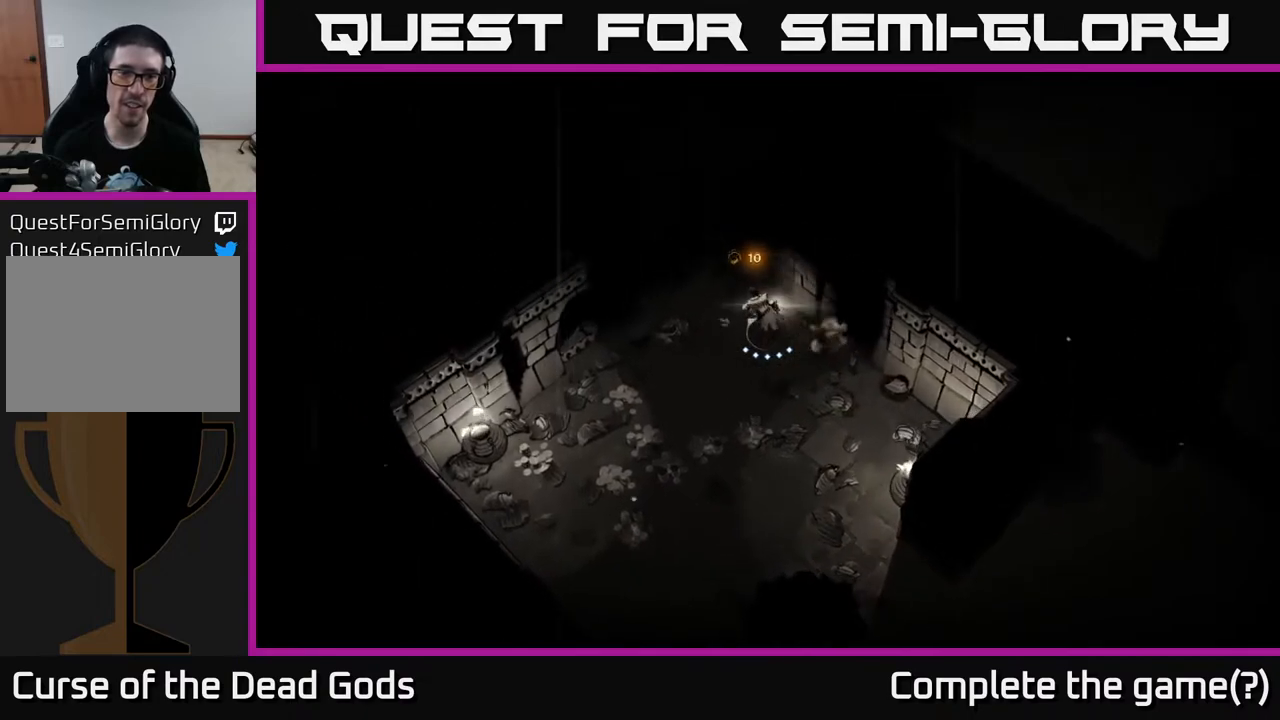
{"buttons": [], "left_stick": "down-left", "right_stick": "center", "events": [[150, "left_stick", "left"], [333, "left_stick", "down-left"]]}
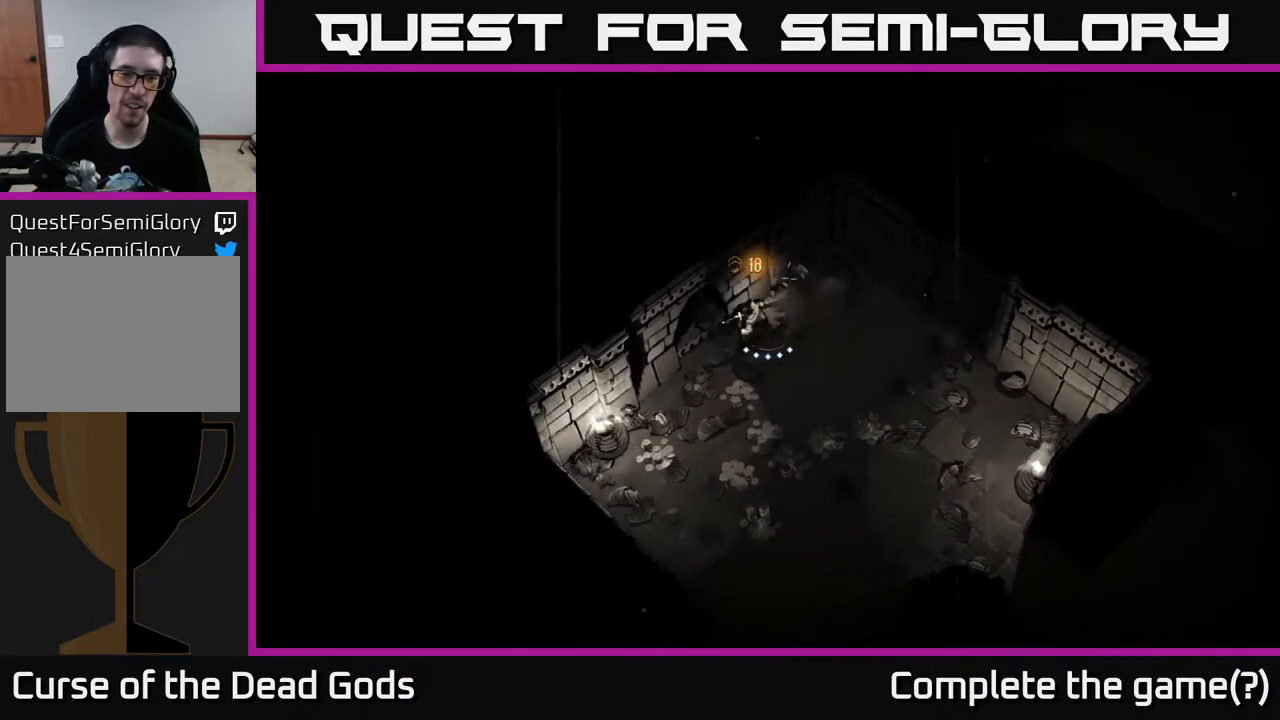
{"buttons": [], "left_stick": "down", "right_stick": "center", "events": [[500, "left_stick", "down"]]}